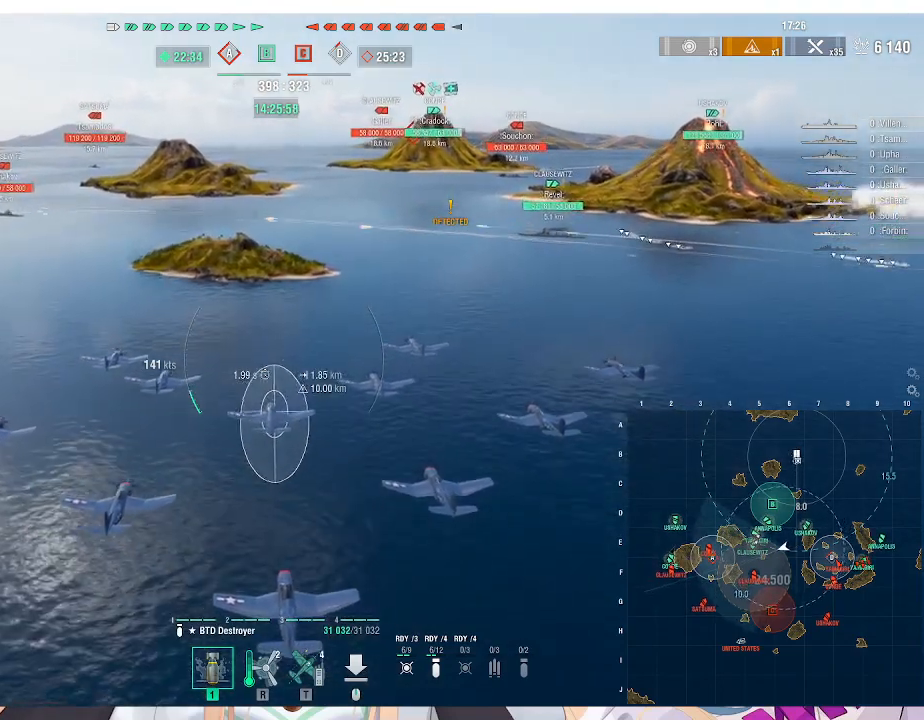
Gameplay with keyboard and mouse; each line is a JSON object with the keys and mouse buttons held at the frame after it. "events" lists presses ("down") and releases ("up") of ".", "/", "0", "1", "2", "3", "4", "5", "6", "7", "8", "9", "a", "alt_l", "alt_r", "b", "backslash", "backspace", "c", "caps_lock", "comma", "ctrl_l", "ctrl_r", "d", "e", "equals", "escape", "f", "f1", "f10", "f11", "f12", "f2", "f3", "f4", "f5", "f6", "f7", "f8", "f9", "g", "h", "i", "j", "k", "l", "lbracket", "m", "minus", "n", "o", "p", "q", "quote", "r", "rbracket", "return", "s", "semicolon", "shift_l", "shift_r", "space", "super", "t", "tab", "tilde", "u", "v", "w", "x", "y", "z", "mouse_left", "mouse_wheel", "mouse_right", "mouse_mb4" and "mouse_mb5" between this image and that frame as [ms after this image, input, new state], when the widget could be followed in between. "mouse_left", "mouse_wheel", "mouse_right", "mouse_mb4", "mouse_mb5" = the "left", "wheel", "right", "mb4", "mb5" buttons of the "mouse" list. No other keys are recorded. "wheel" means that the mouse wheel is clicked or scrolled. Not read: mouse_move.
{"keys": ["w"], "mouse": [], "events": [[367, "w", "down"]]}
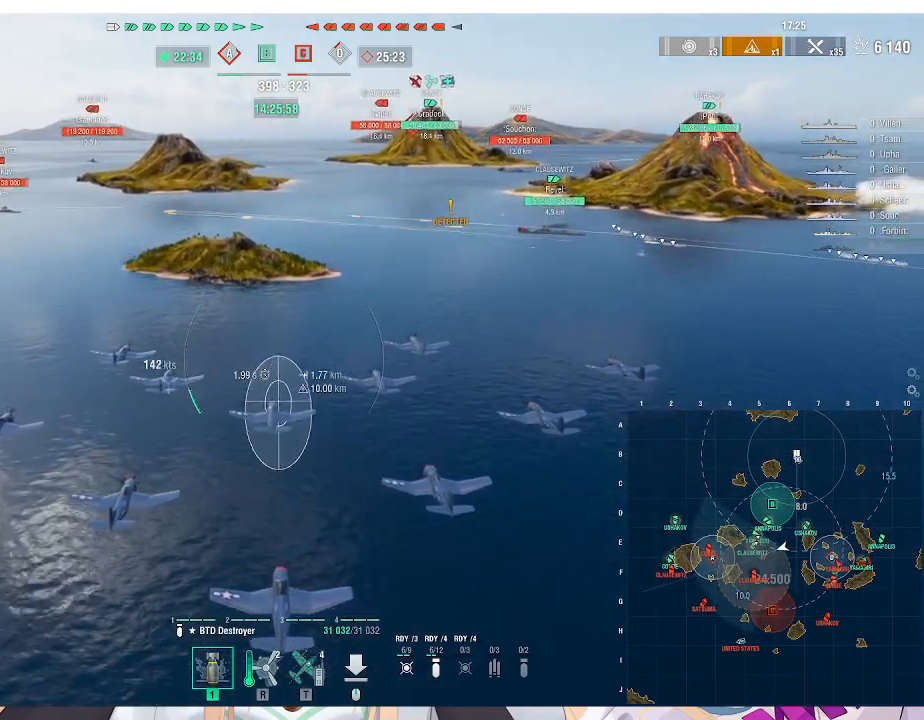
{"keys": ["w"], "mouse": [], "events": []}
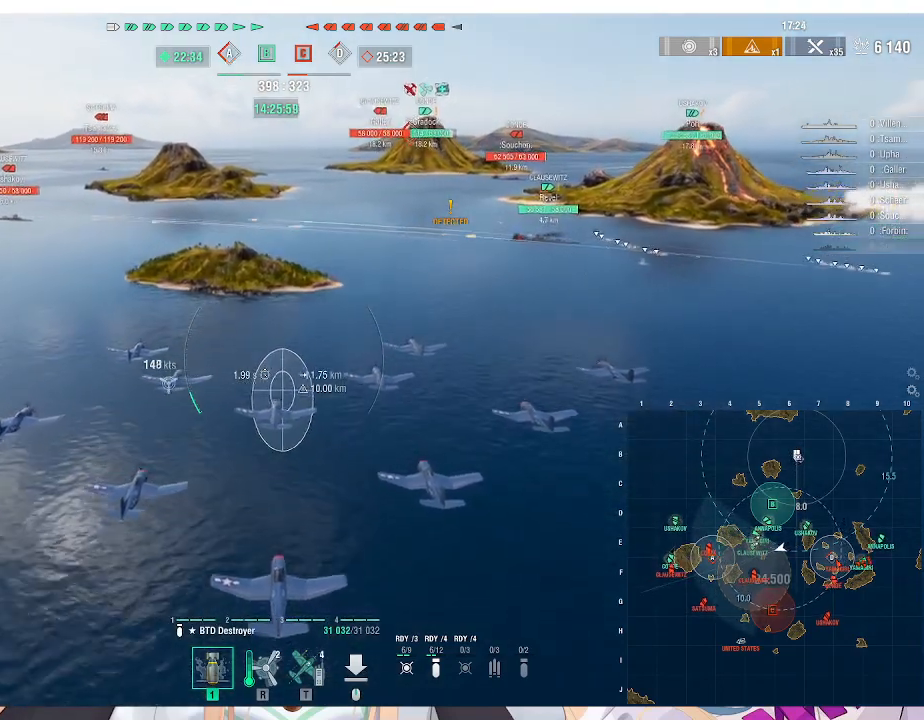
{"keys": ["w"], "mouse": [], "events": []}
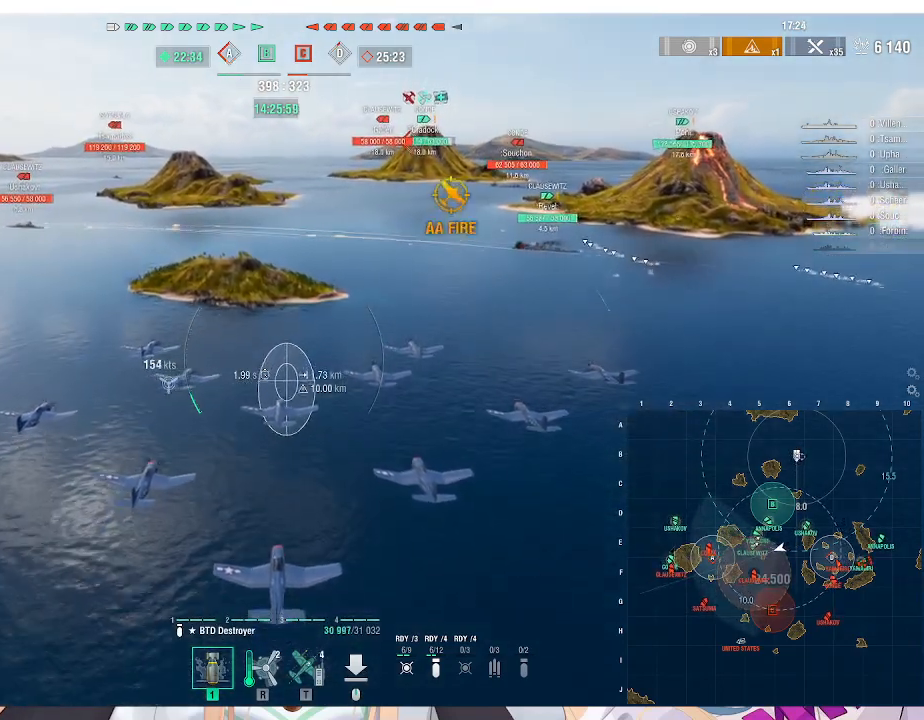
{"keys": ["w"], "mouse": [], "events": []}
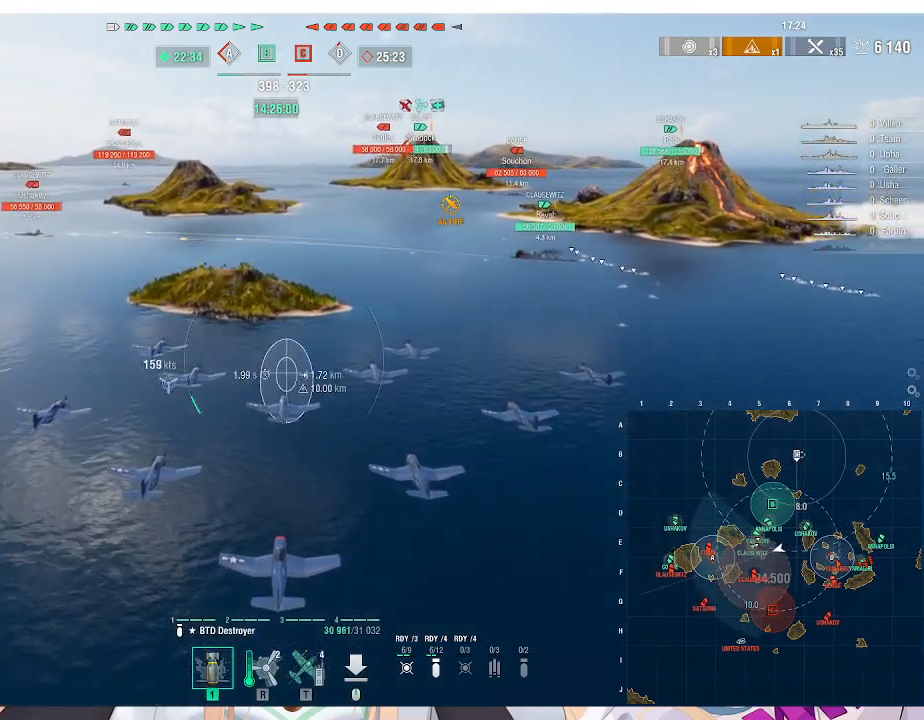
{"keys": ["d"], "mouse": [], "events": [[133, "w", "up"], [267, "d", "down"]]}
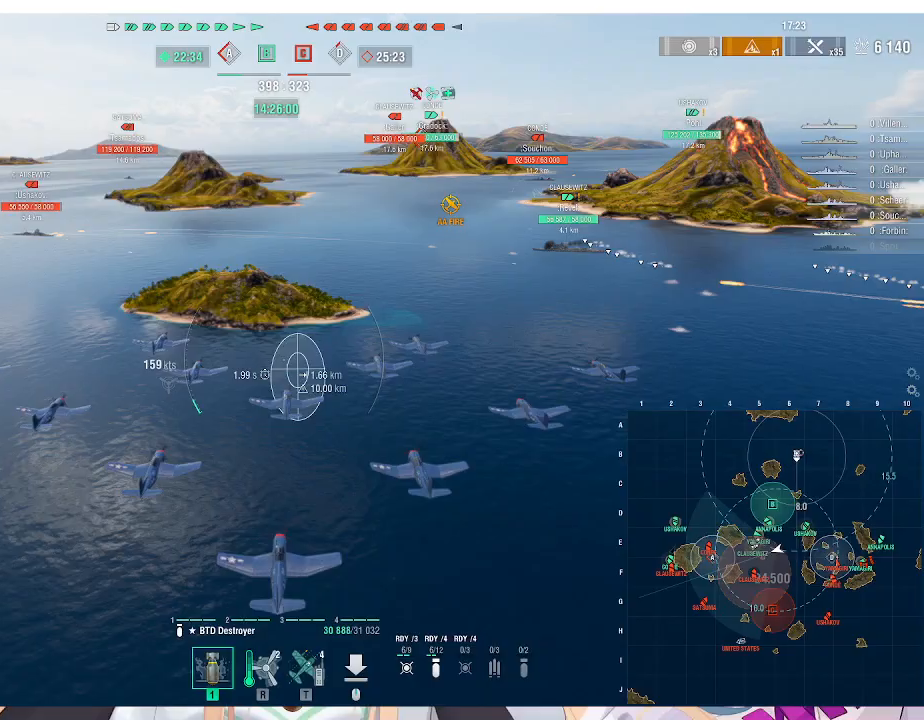
{"keys": ["d"], "mouse": [], "events": []}
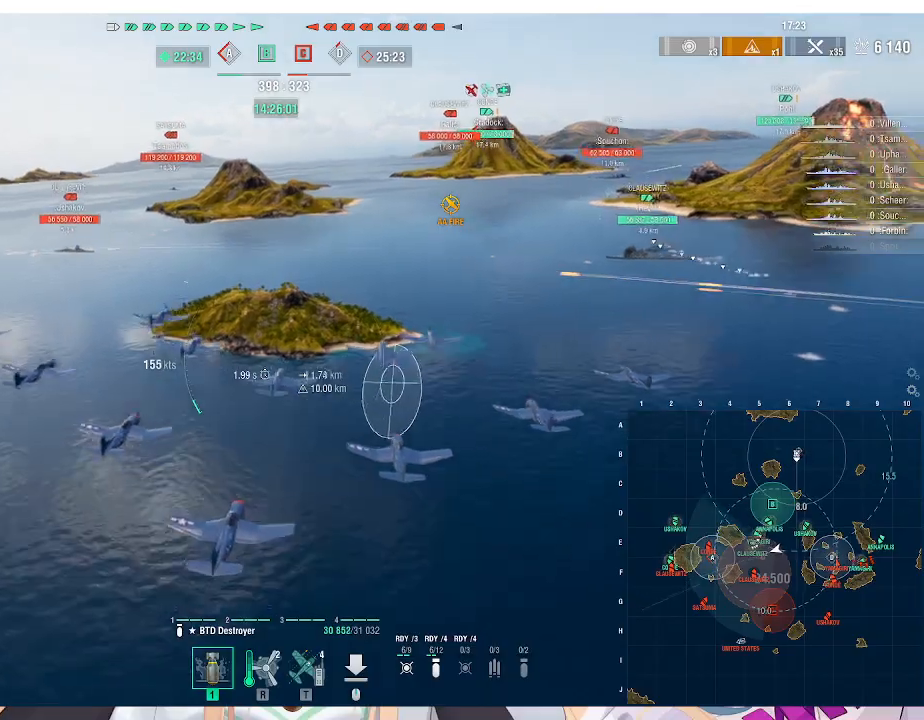
{"keys": ["d"], "mouse": [], "events": []}
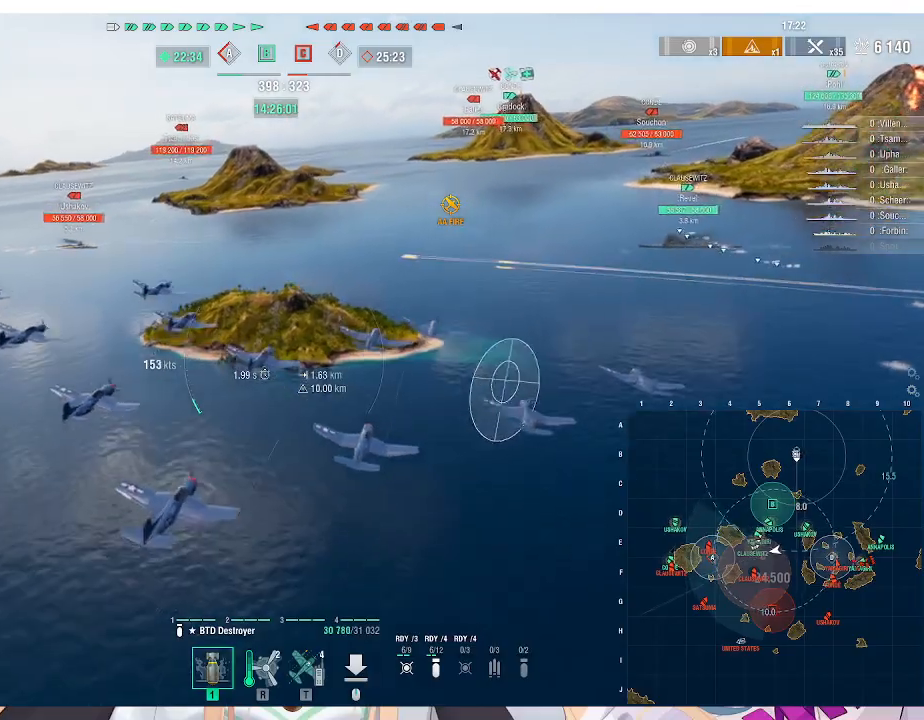
{"keys": [], "mouse": [], "events": [[33, "d", "up"]]}
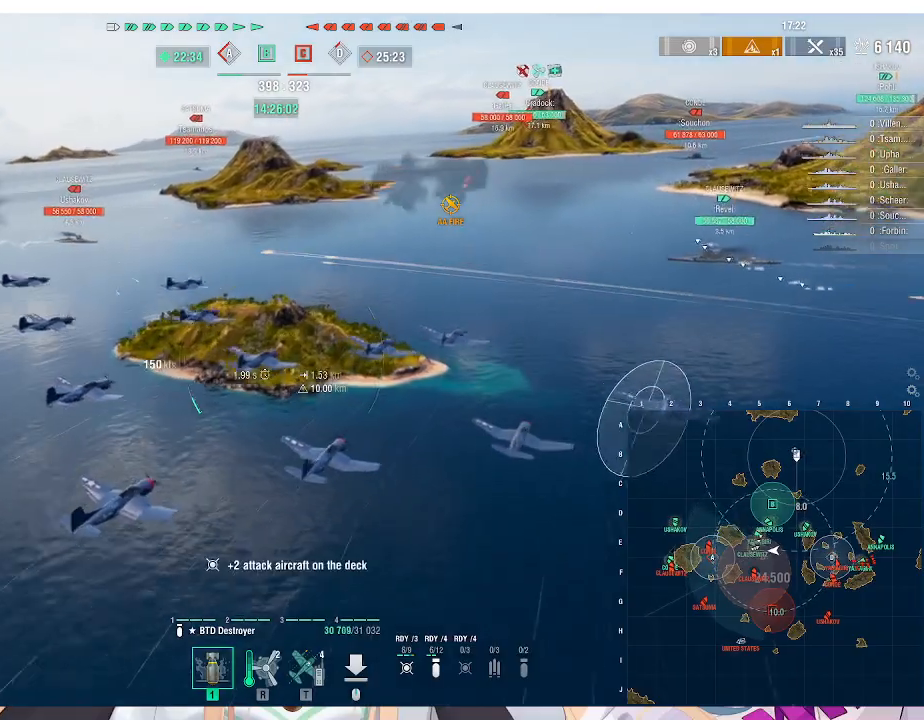
{"keys": [], "mouse": [], "events": [[133, "d", "down"], [300, "d", "up"]]}
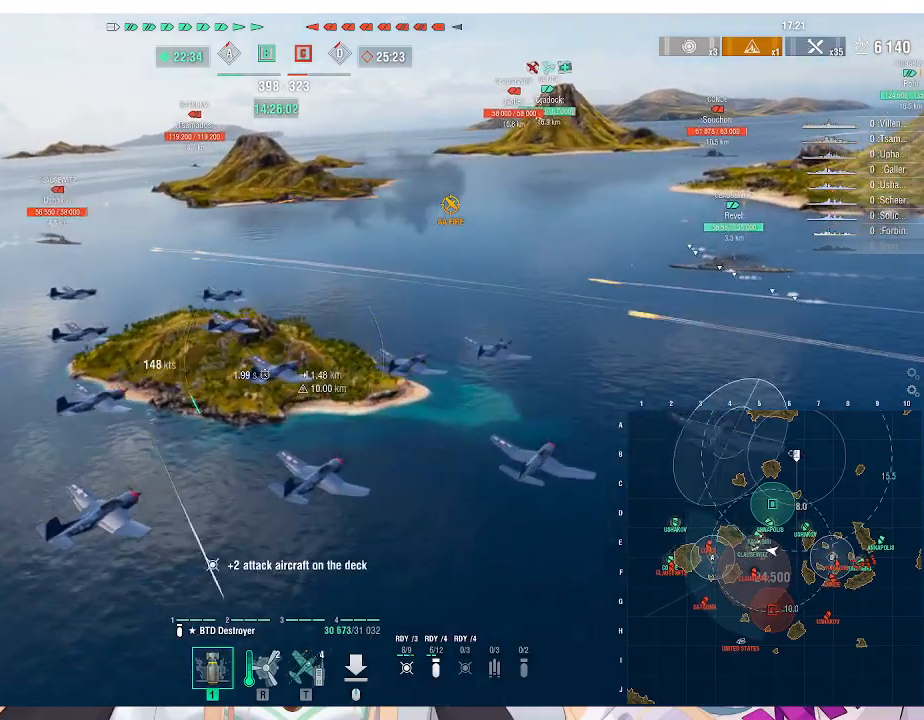
{"keys": ["a"], "mouse": [], "events": [[33, "a", "down"]]}
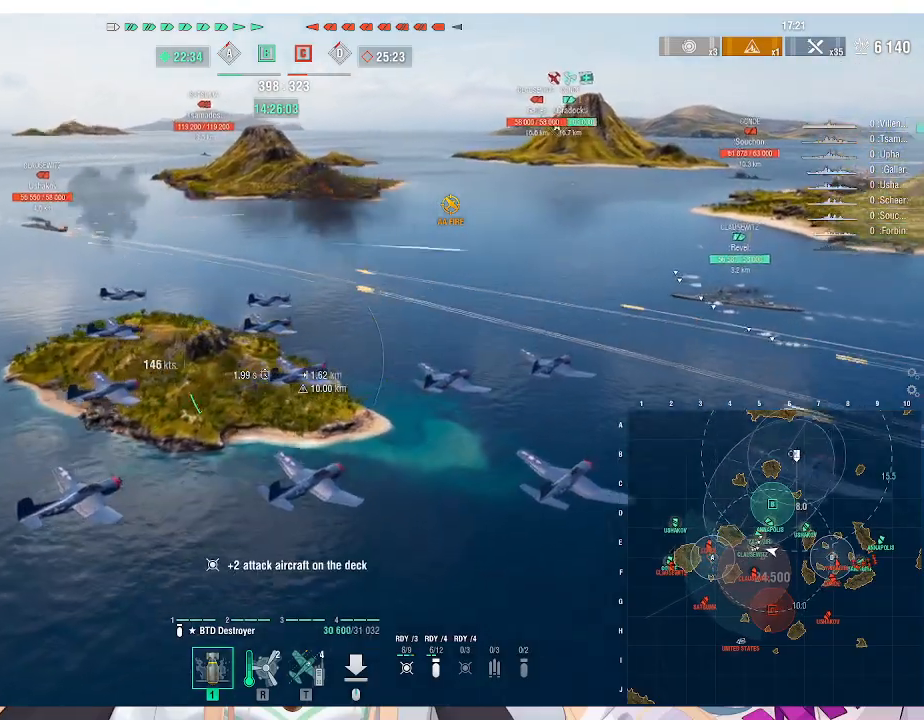
{"keys": ["a"], "mouse": [], "events": []}
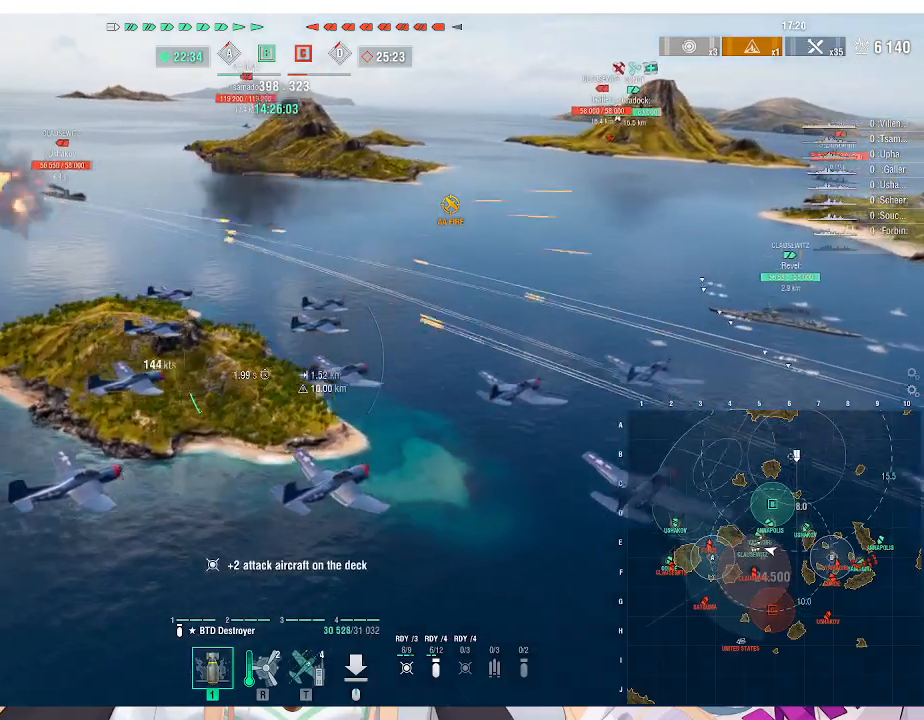
{"keys": ["a"], "mouse": [], "events": []}
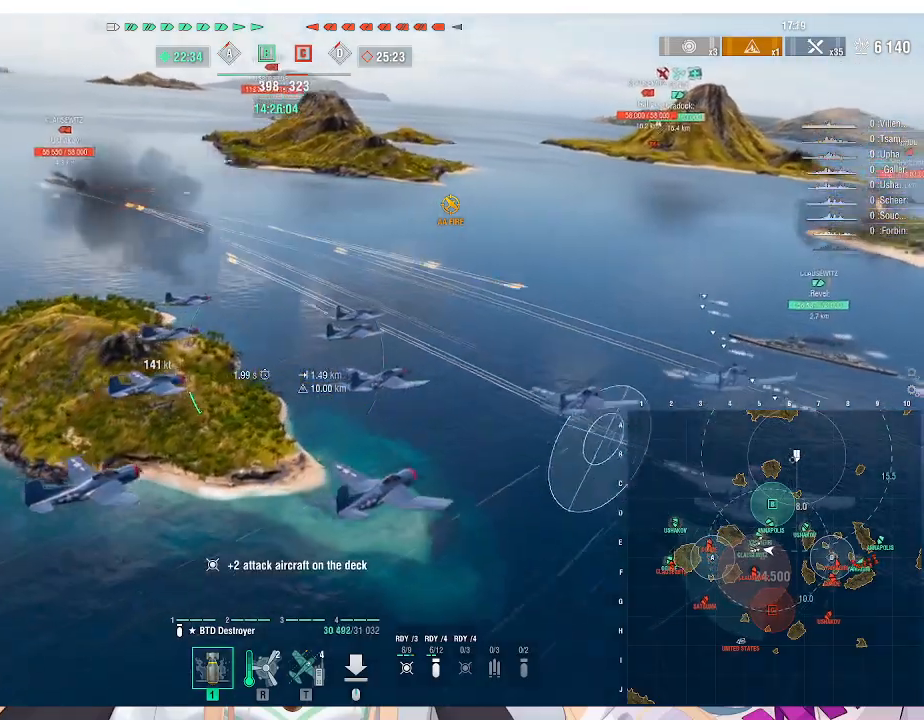
{"keys": [], "mouse": [], "events": [[167, "a", "up"]]}
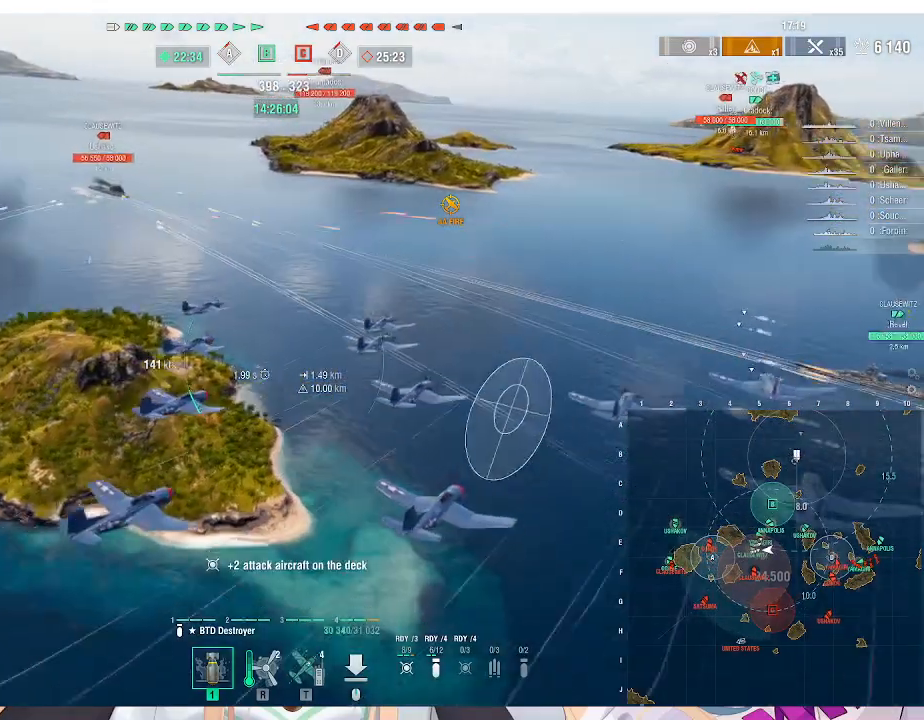
{"keys": ["d"], "mouse": [], "events": [[433, "d", "down"]]}
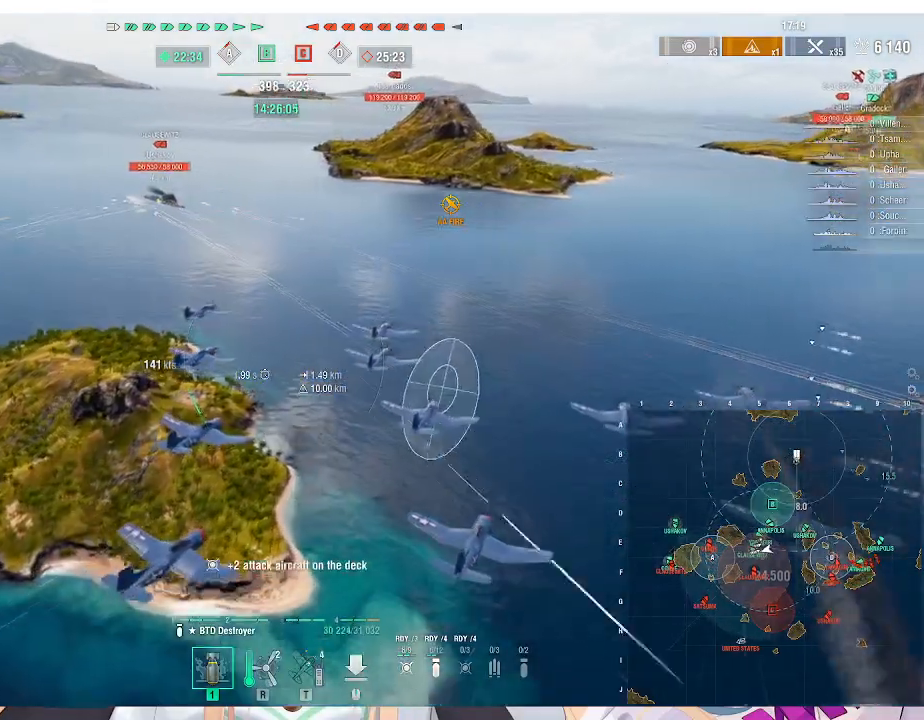
{"keys": [], "mouse": [], "events": [[333, "d", "up"], [433, "d", "down"], [500, "d", "up"]]}
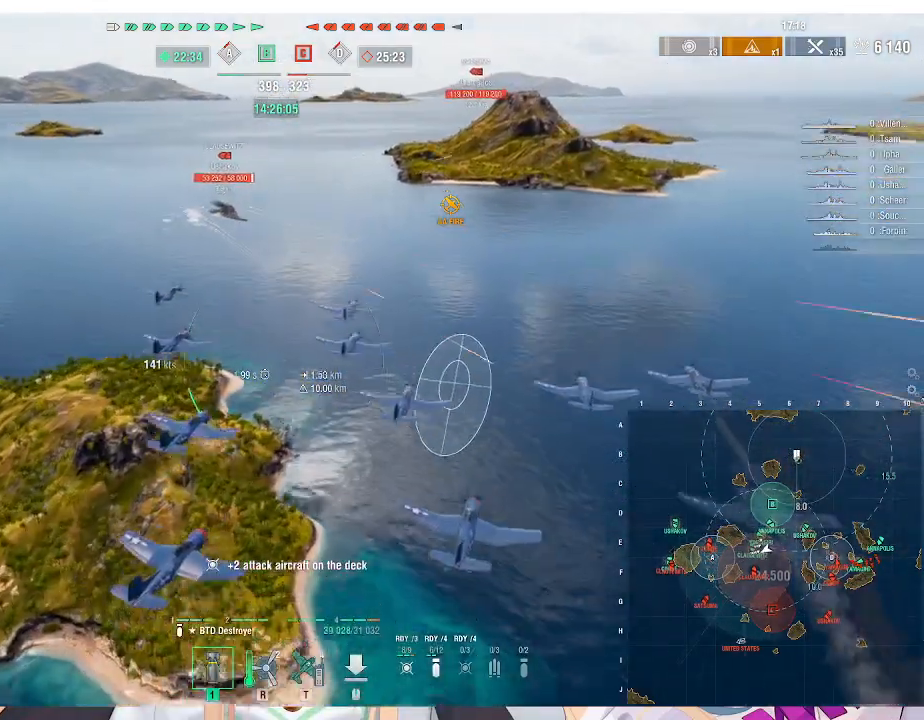
{"keys": [], "mouse": [], "events": [[333, "d", "down"], [467, "d", "up"]]}
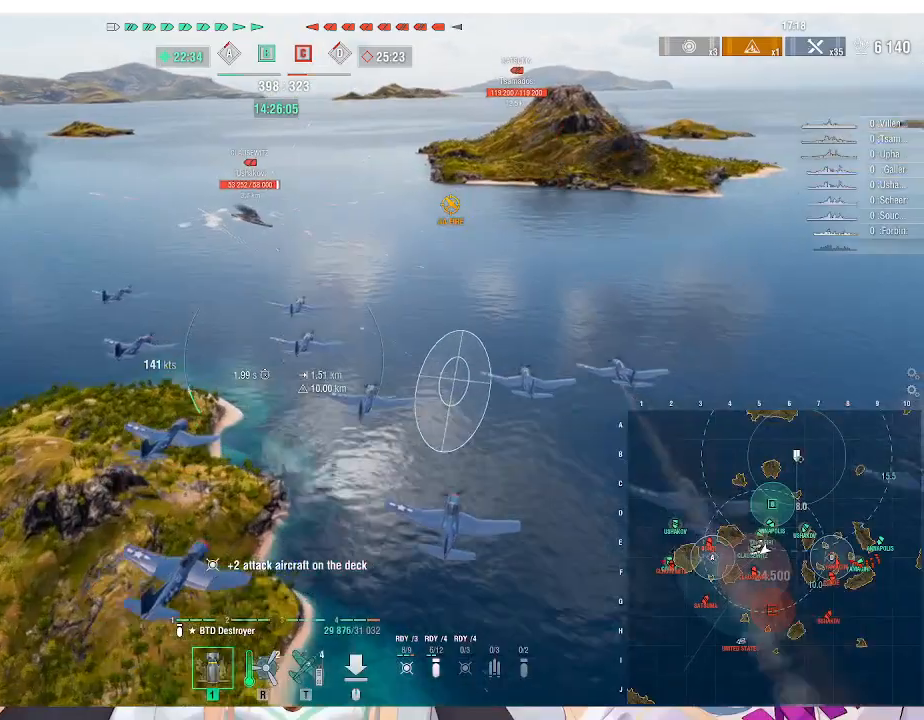
{"keys": [], "mouse": [], "events": [[200, "a", "down"], [333, "a", "up"], [367, "d", "down"], [500, "d", "up"]]}
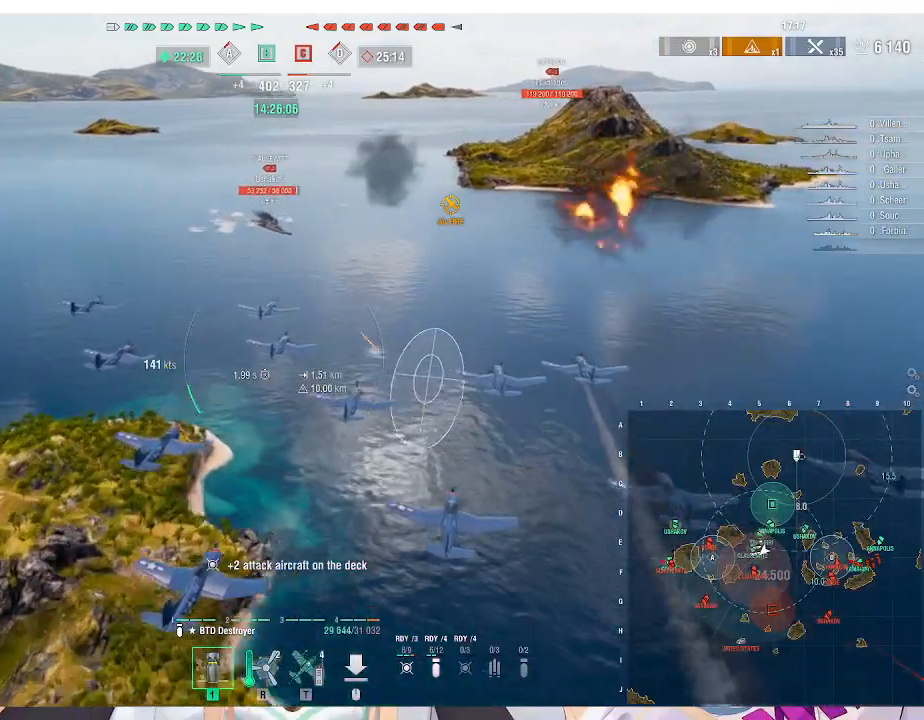
{"keys": ["a"], "mouse": [], "events": [[33, "a", "down"]]}
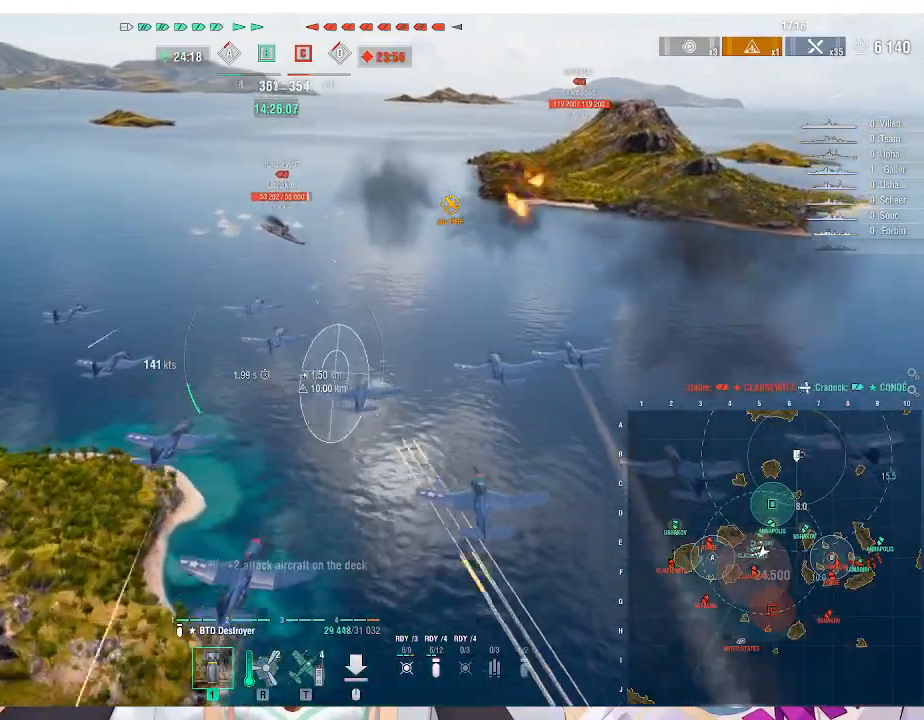
{"keys": ["d"], "mouse": [], "events": [[133, "a", "up"], [267, "d", "down"]]}
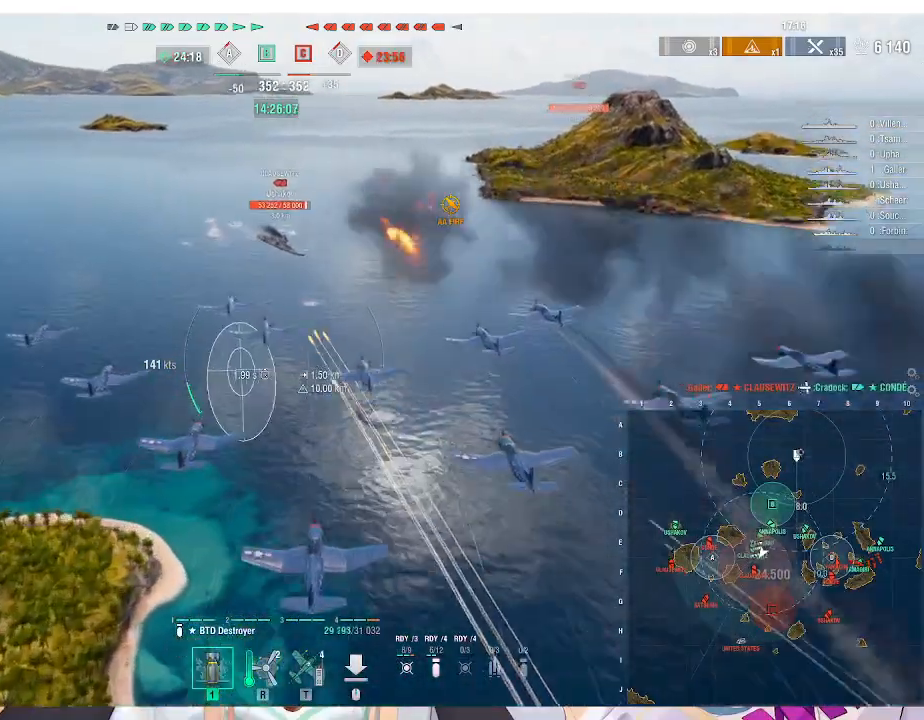
{"keys": ["d"], "mouse": [], "events": []}
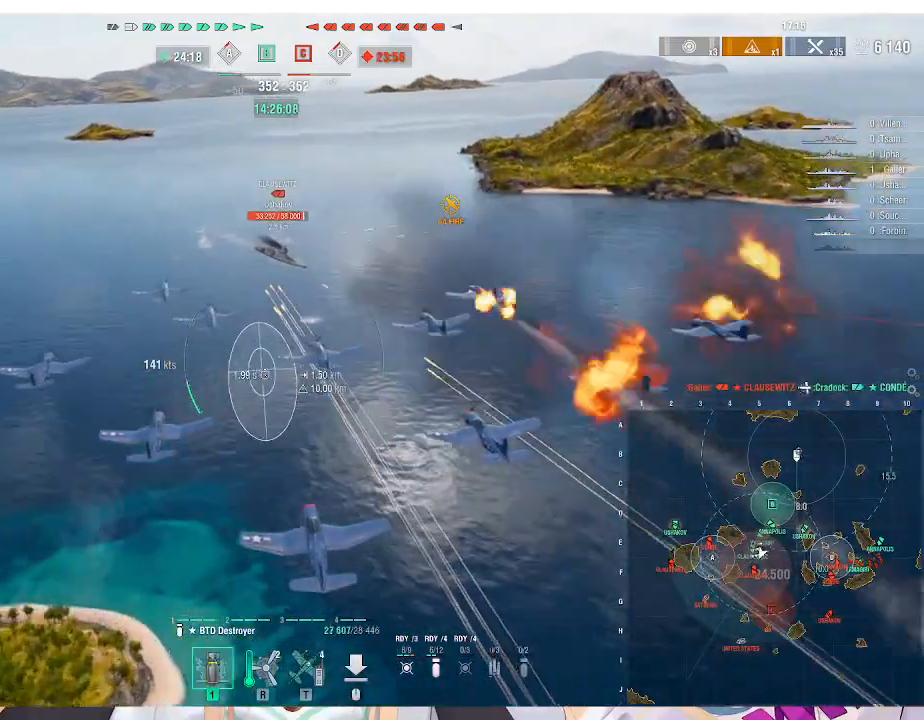
{"keys": ["d"], "mouse": [], "events": []}
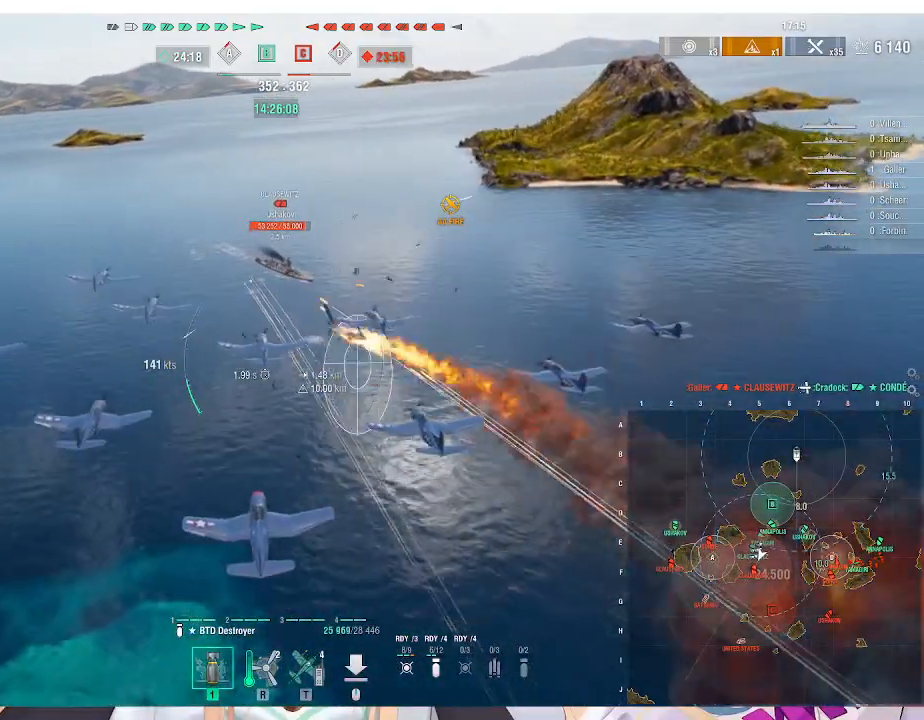
{"keys": [], "mouse": [], "events": [[233, "d", "up"]]}
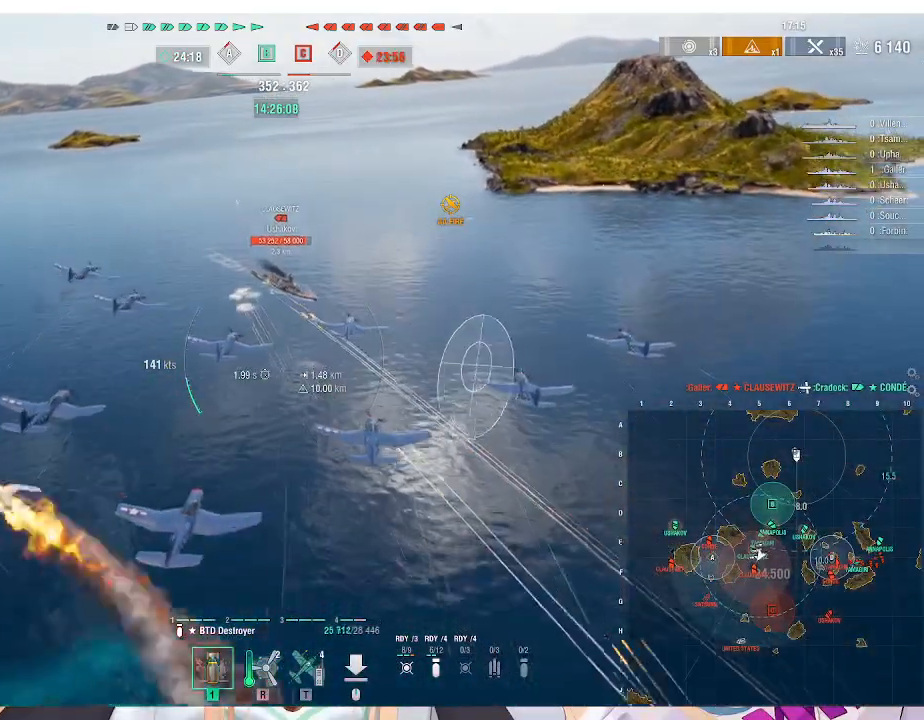
{"keys": ["a"], "mouse": [], "events": [[233, "mouse_left", "down"], [300, "mouse_left", "up"], [333, "a", "down"]]}
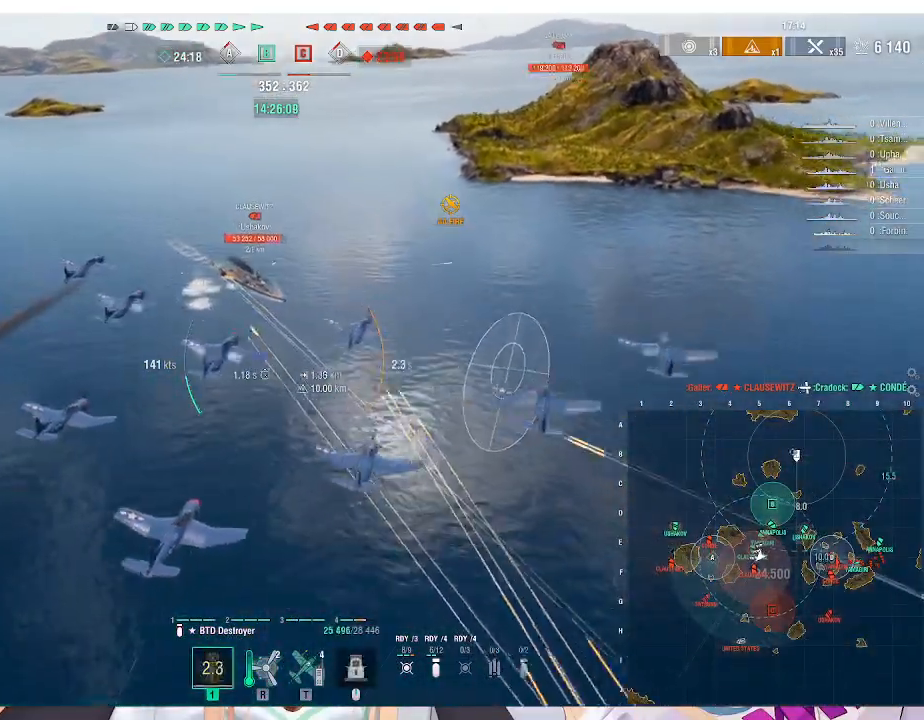
{"keys": [], "mouse": [], "events": [[33, "a", "up"]]}
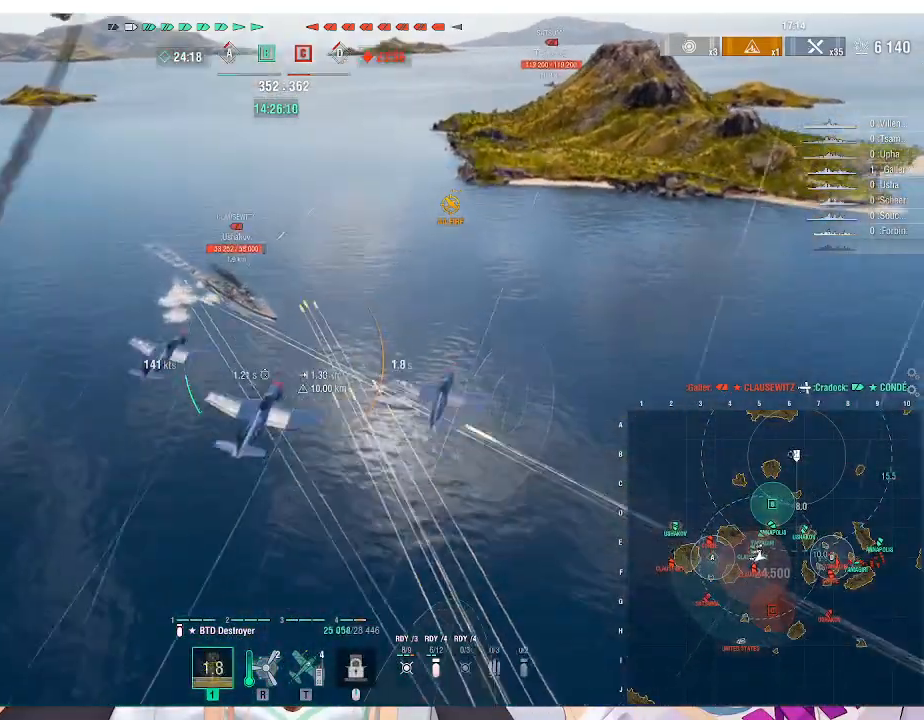
{"keys": [], "mouse": [], "events": []}
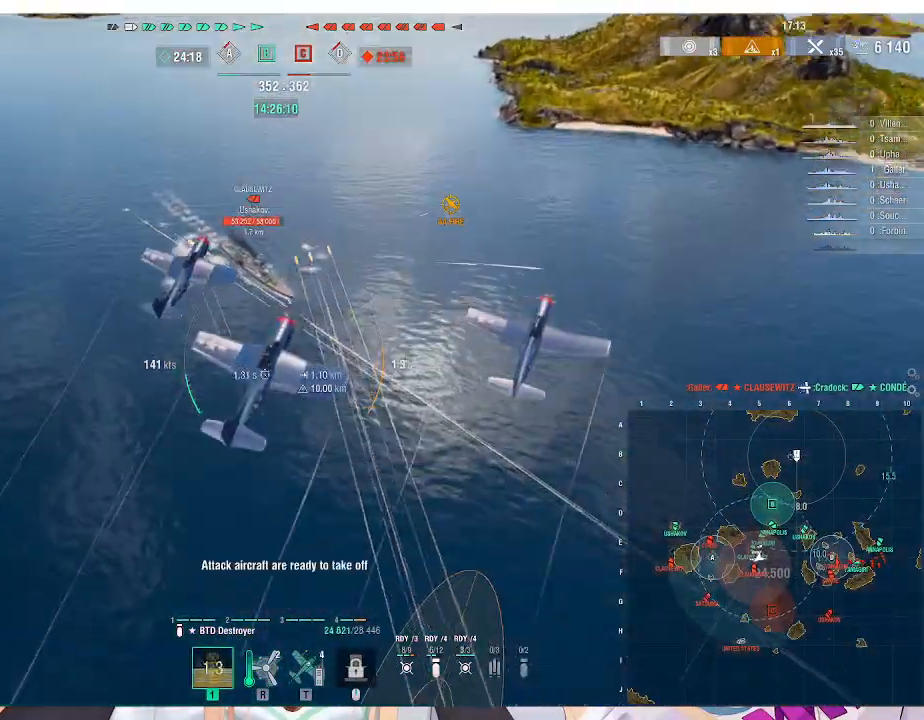
{"keys": [], "mouse": [], "events": []}
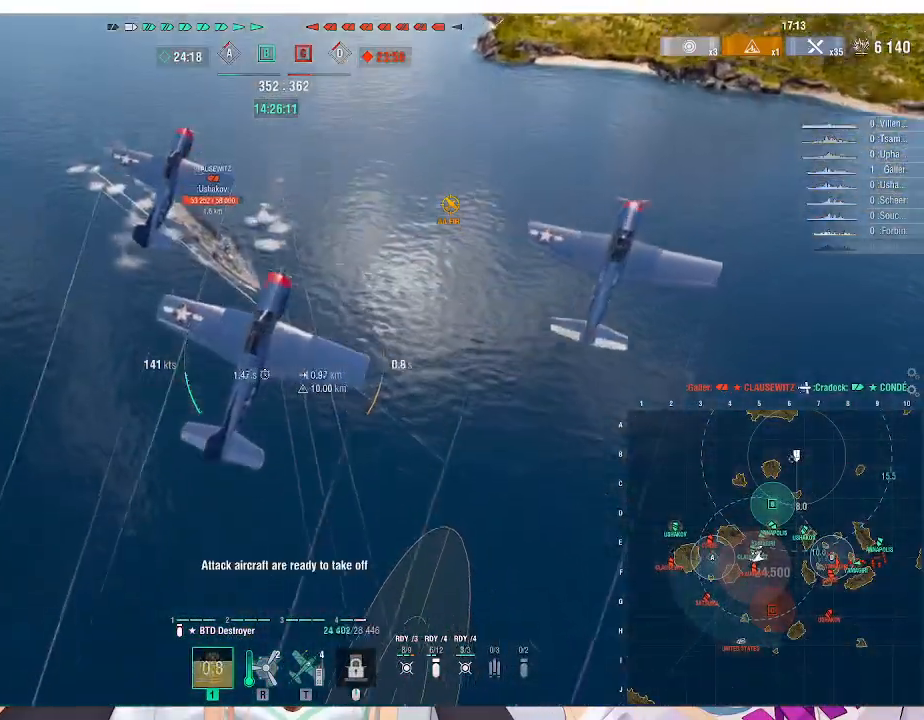
{"keys": [], "mouse": [], "events": []}